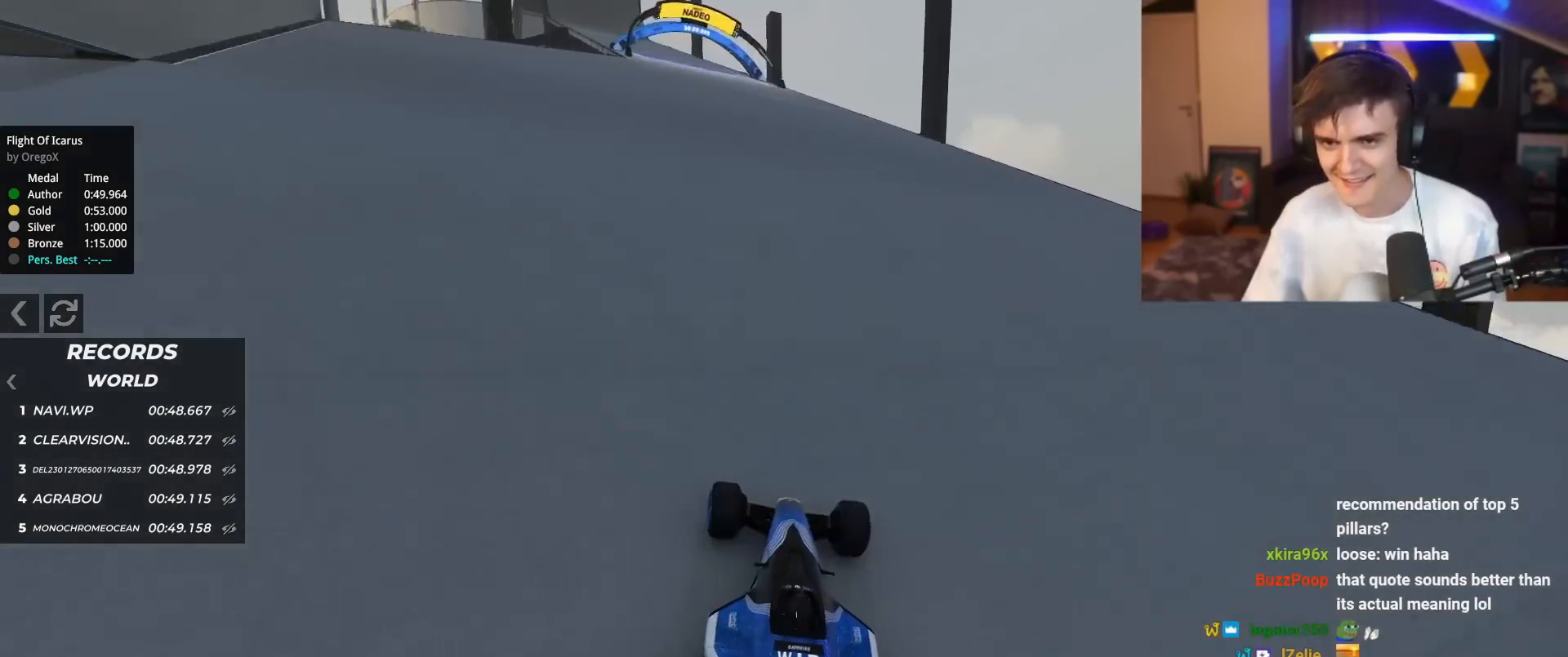
Gameplay with keyboard; each line is a JSON object with the keys held at the frame after it. "events" lists presses ("down") and releases ("up") of "brake", "down", "left", "right" and "up" between this image and that frame as [ms after this image, input, new state], when the widget could be followed in between. No other keys are recorded. Mouse input is not recorded. Key names are as the overlay labels them; some are game actions (e.g. jump) rather than physical keys.
{"keys": ["up"], "events": [[384, "left", "up"]]}
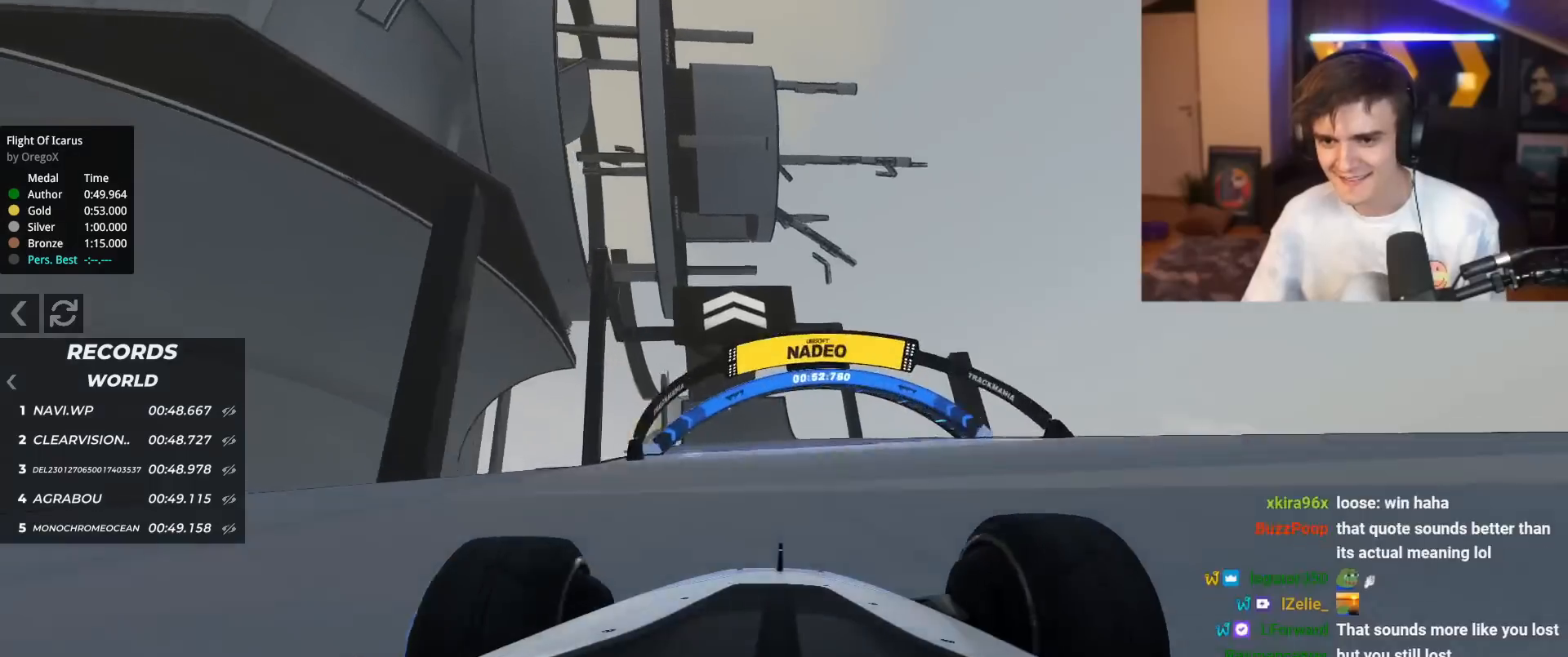
{"keys": ["up"], "events": [[117, "left", "down"], [217, "left", "up"], [400, "right", "down"], [500, "right", "up"]]}
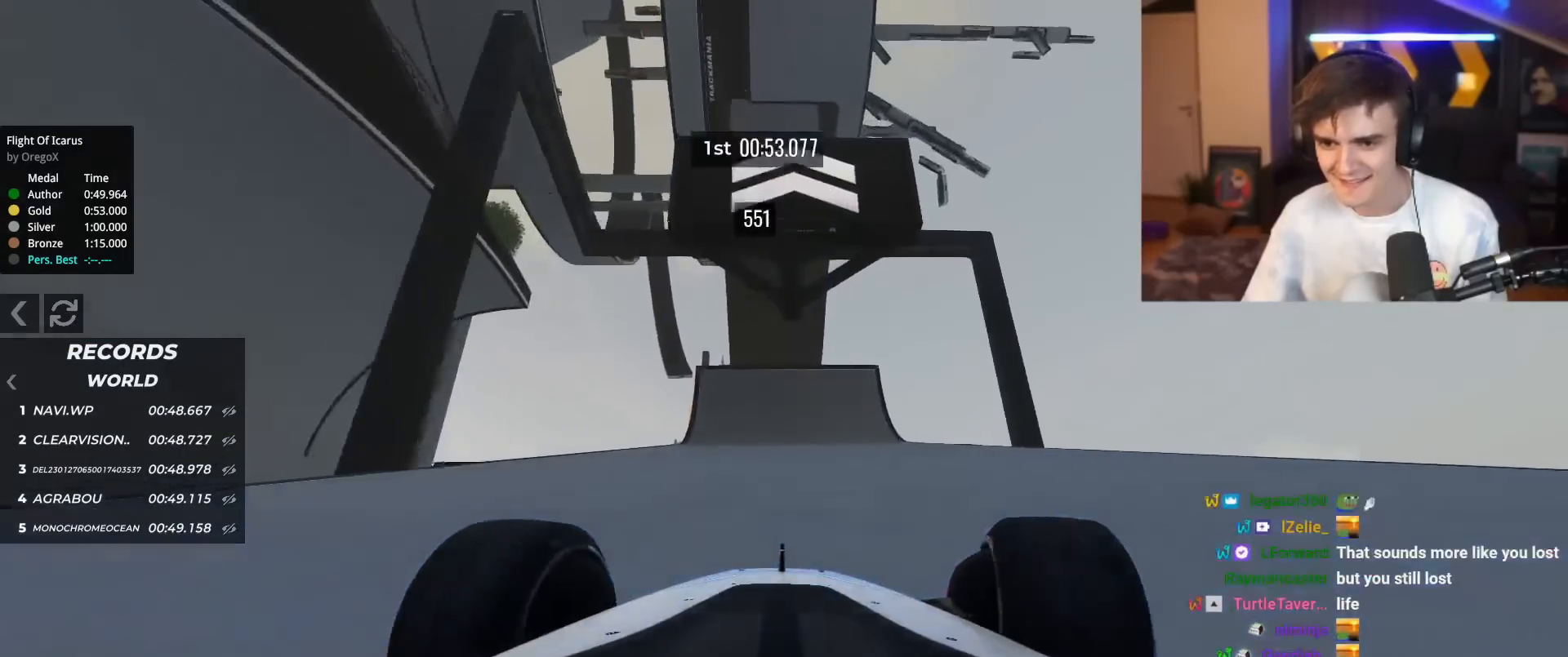
{"keys": ["up"], "events": [[34, "left", "down"], [134, "left", "up"], [267, "right", "down"], [334, "right", "up"]]}
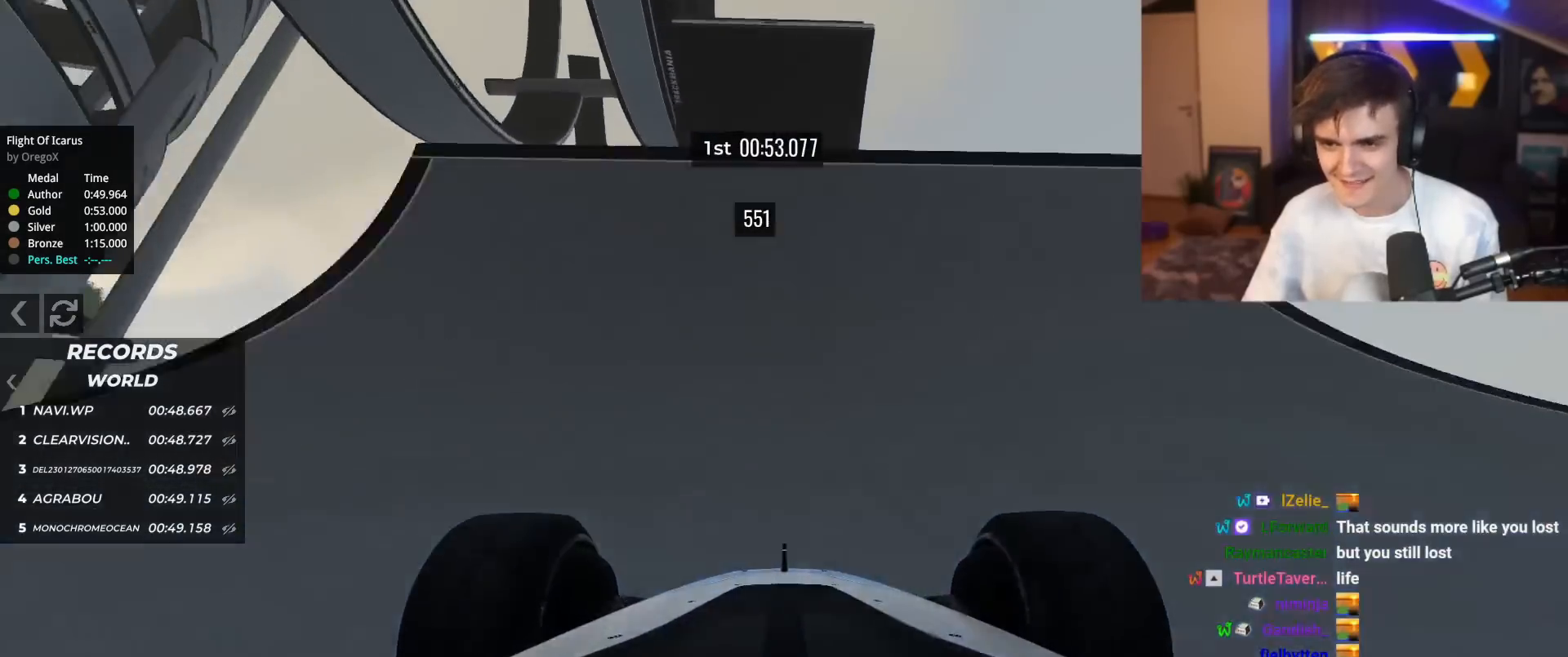
{"keys": ["up"], "events": []}
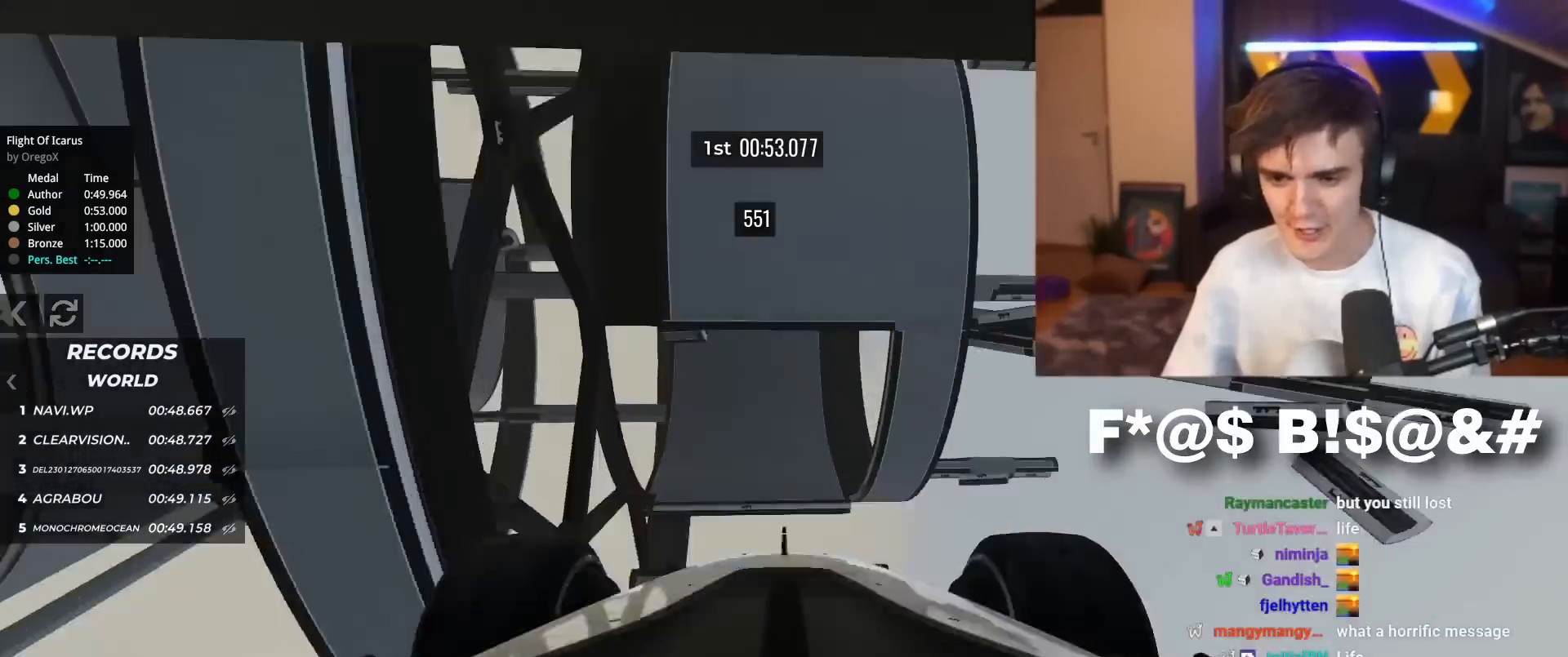
{"keys": ["up"], "events": []}
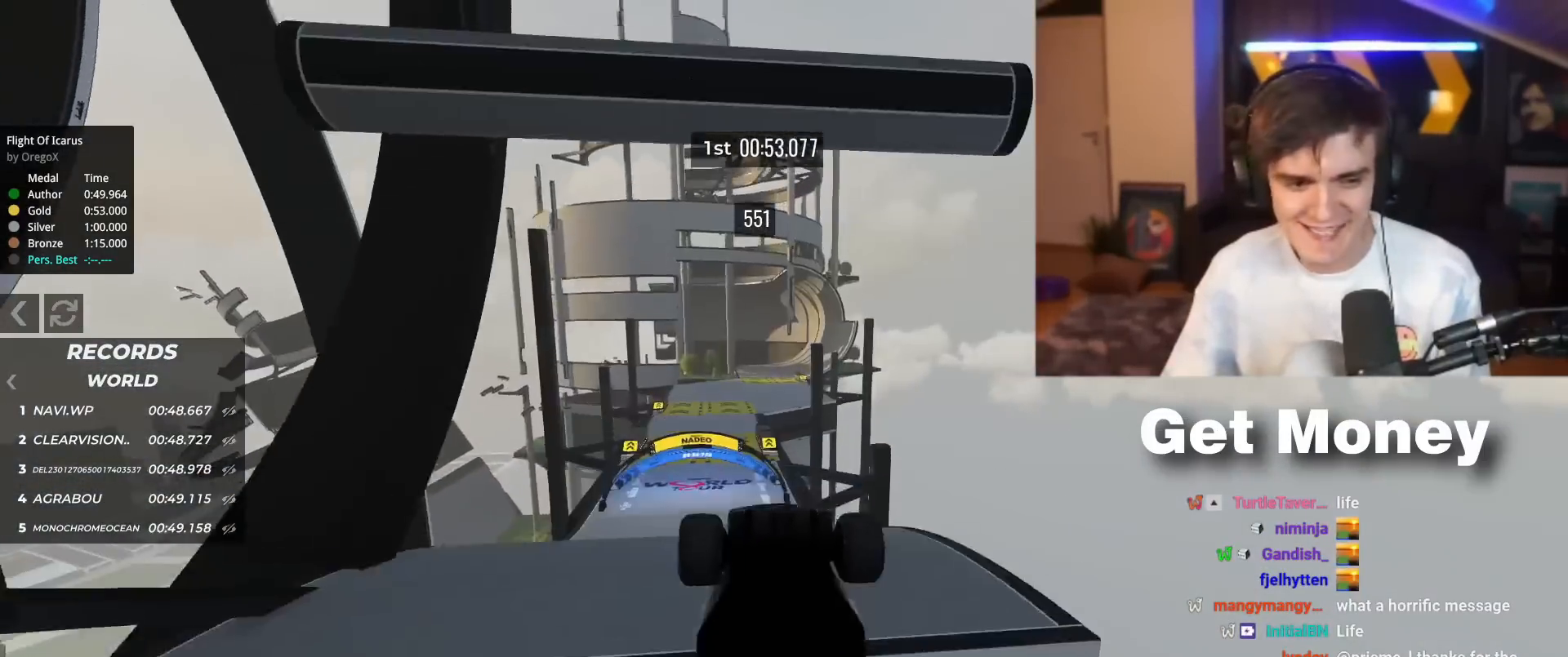
{"keys": ["up"], "events": []}
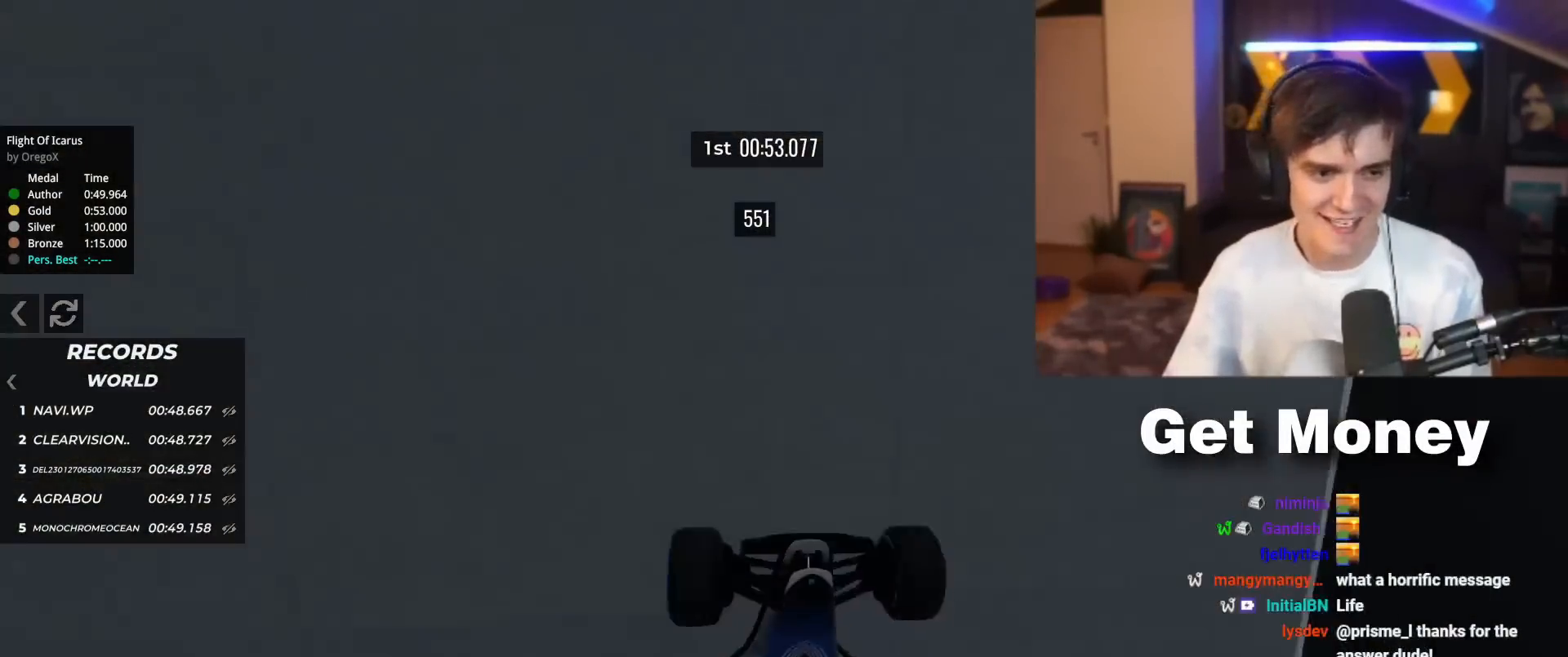
{"keys": ["up"], "events": []}
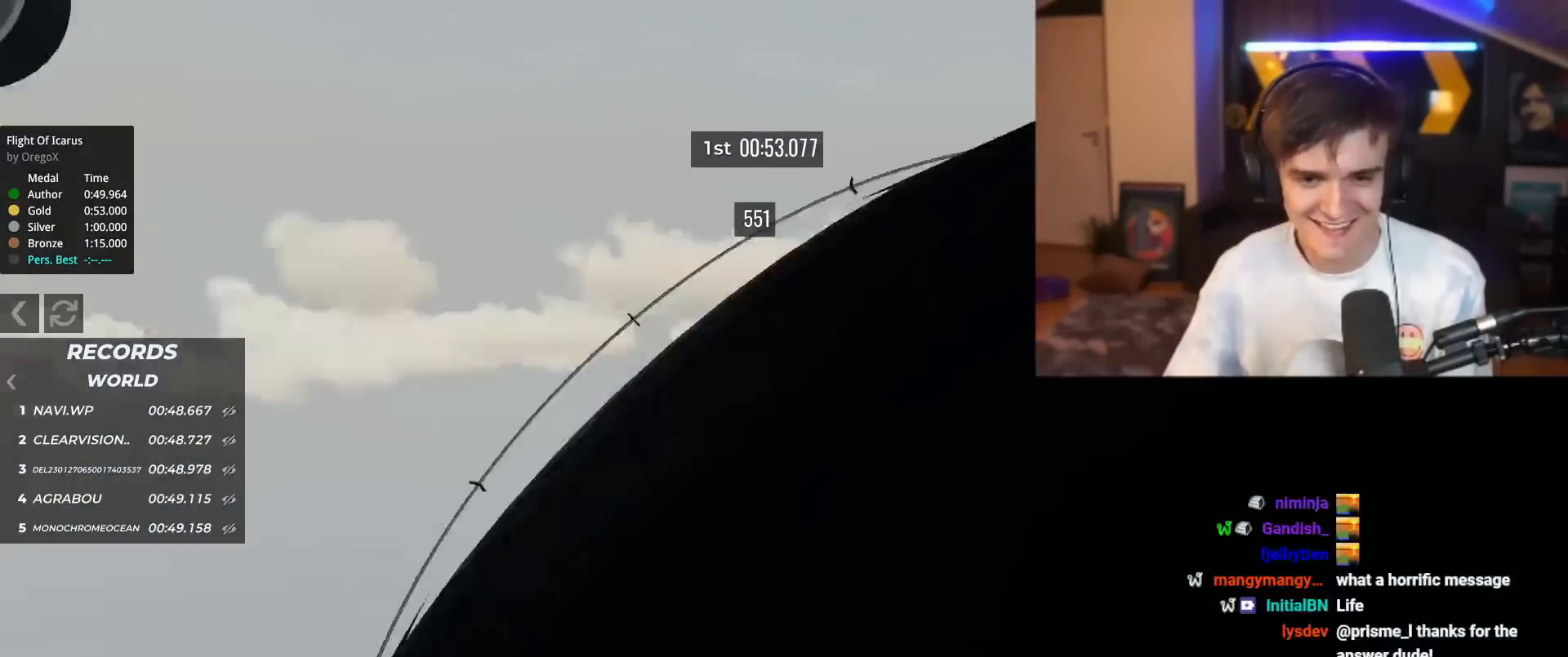
{"keys": ["up"], "events": []}
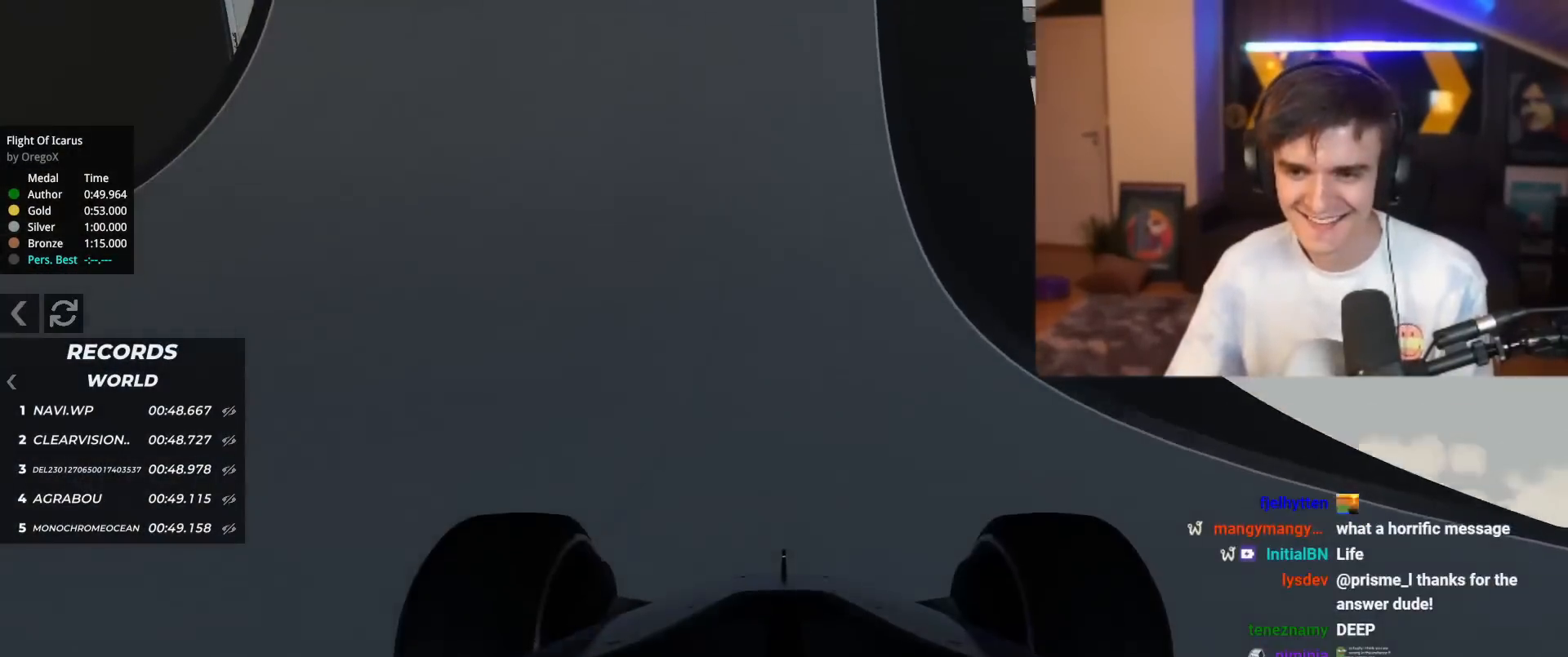
{"keys": ["up"], "events": [[34, "left", "down"], [184, "left", "up"]]}
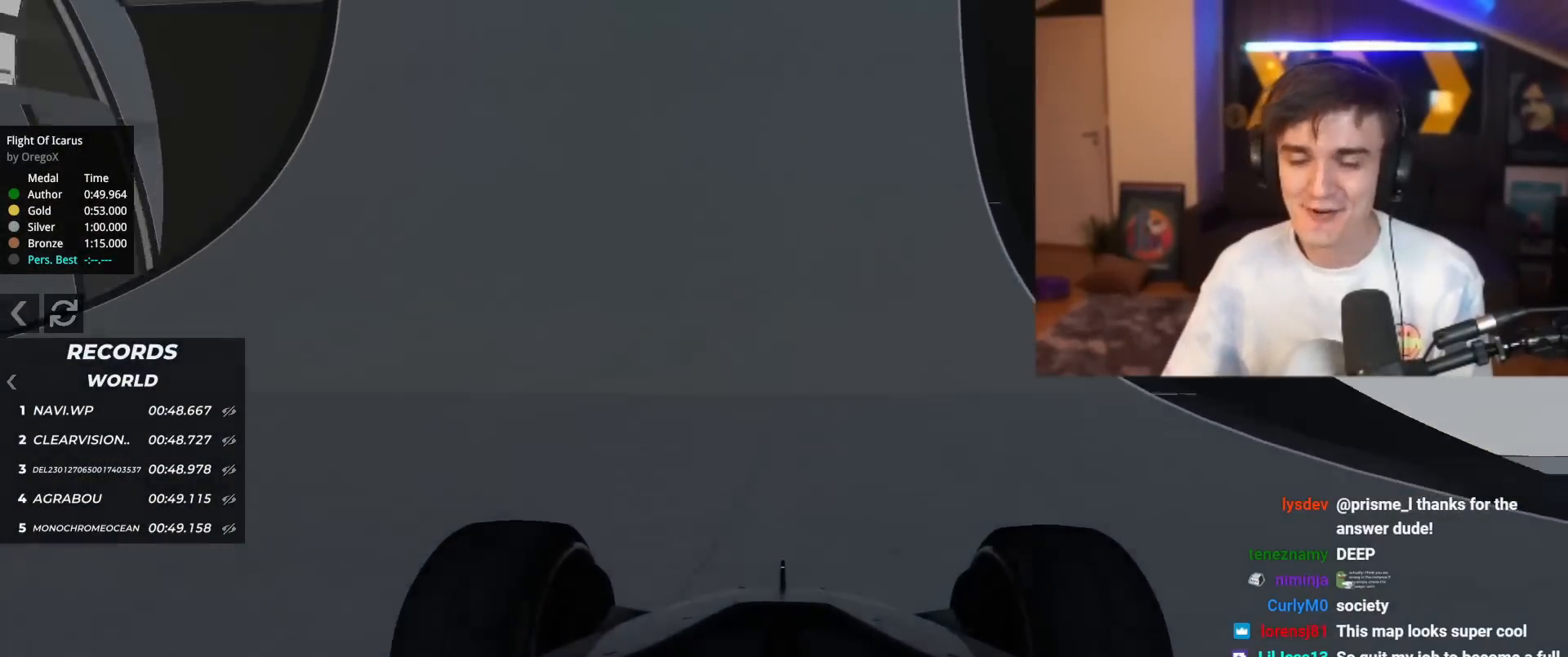
{"keys": ["up"], "events": []}
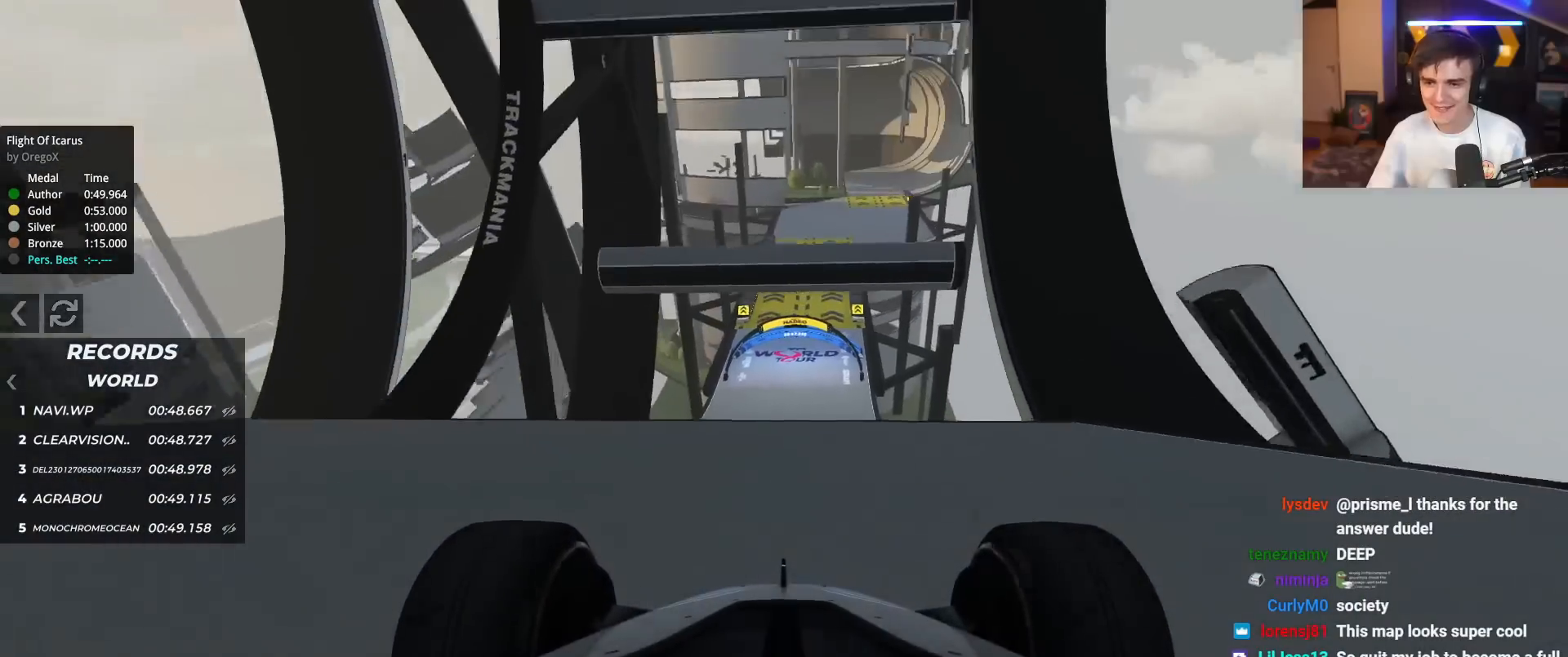
{"keys": ["up"], "events": []}
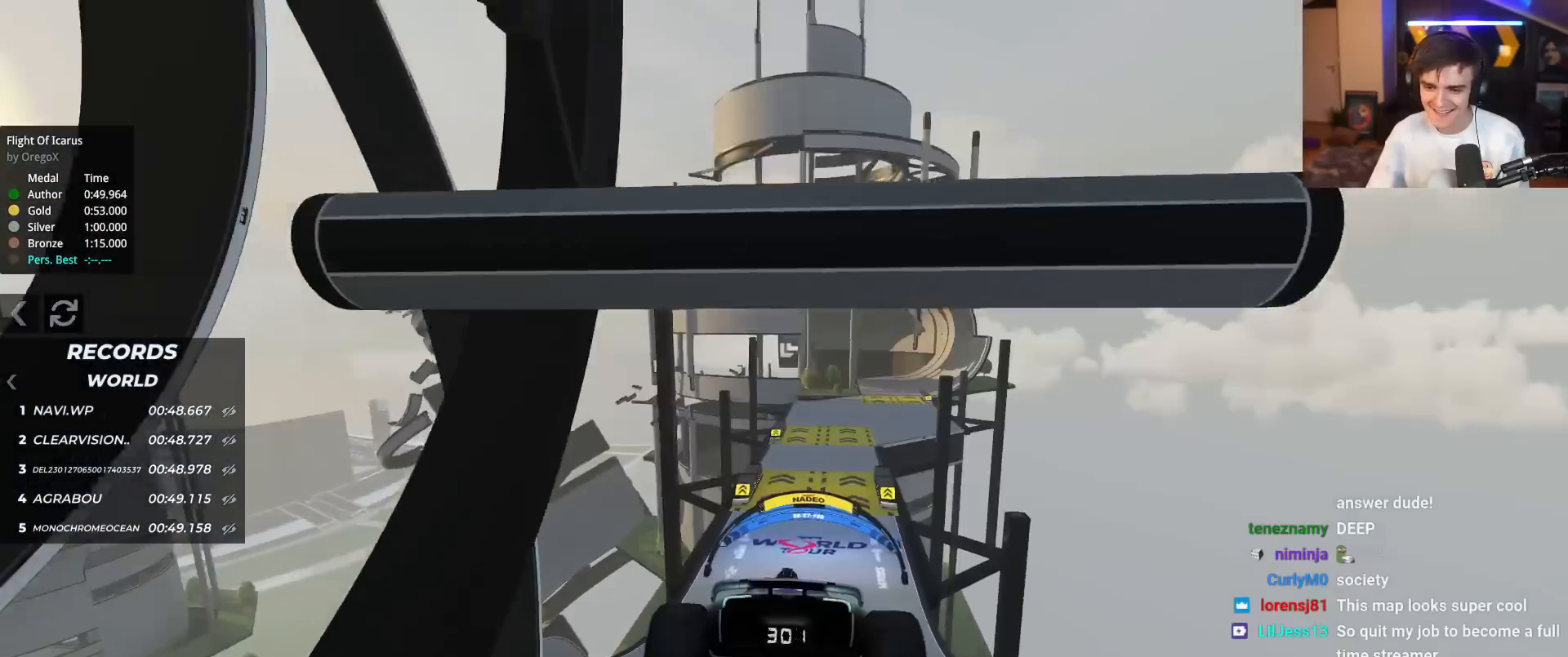
{"keys": ["right", "up"], "events": [[367, "right", "down"]]}
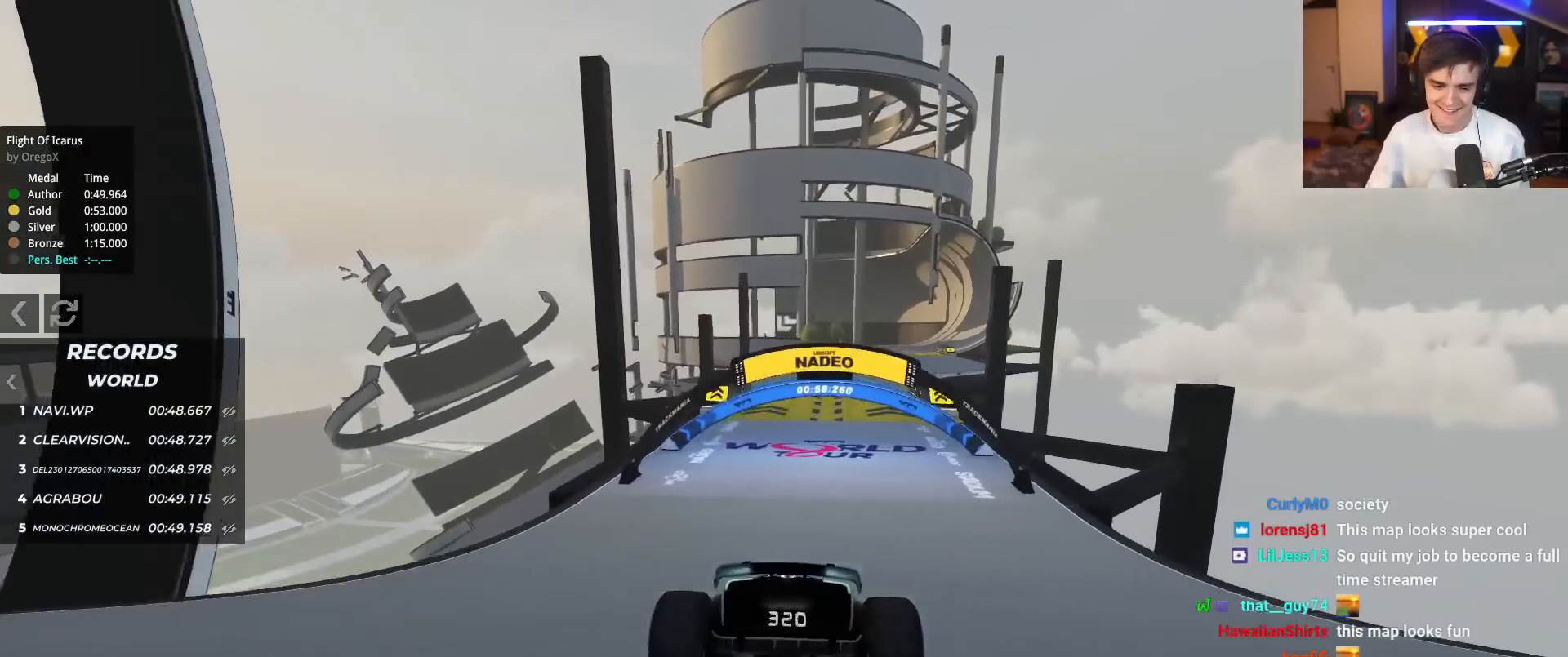
{"keys": ["up"], "events": [[67, "right", "up"]]}
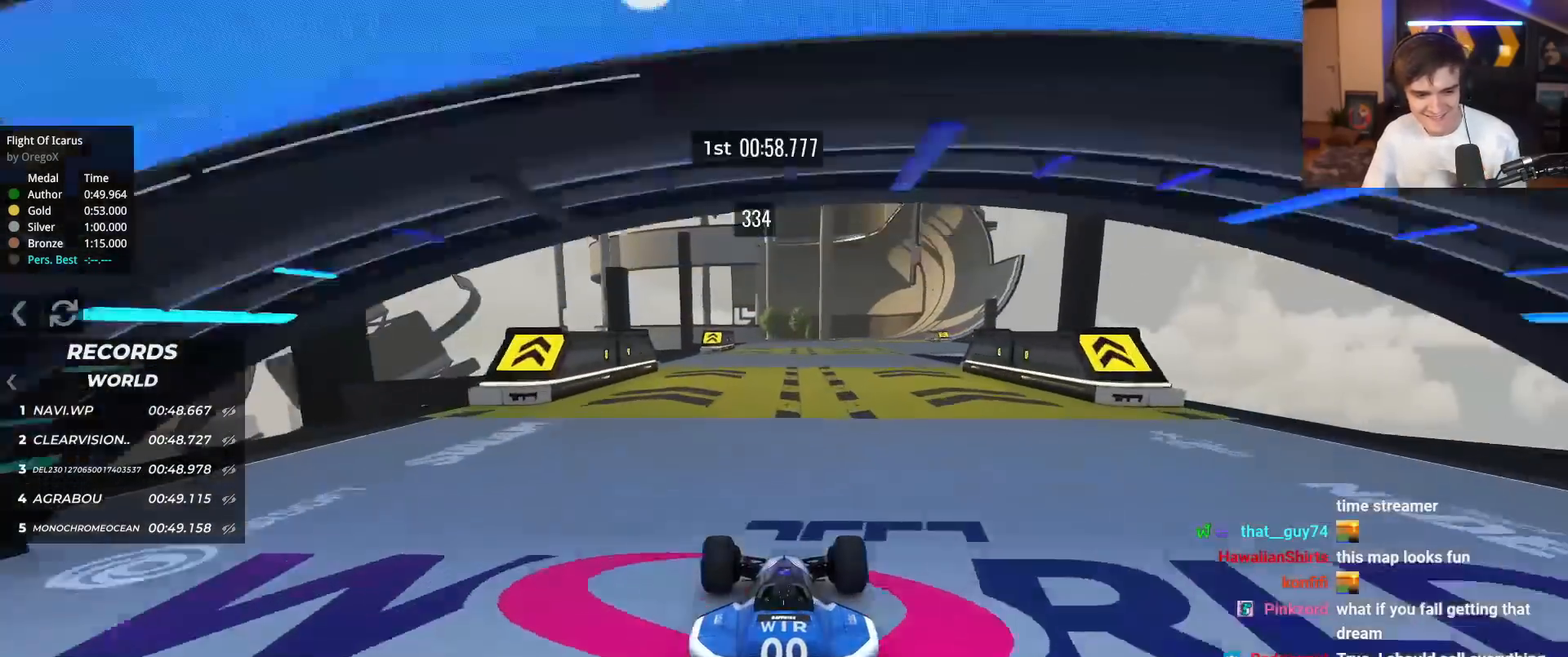
{"keys": ["up"], "events": [[150, "right", "down"], [334, "right", "up"]]}
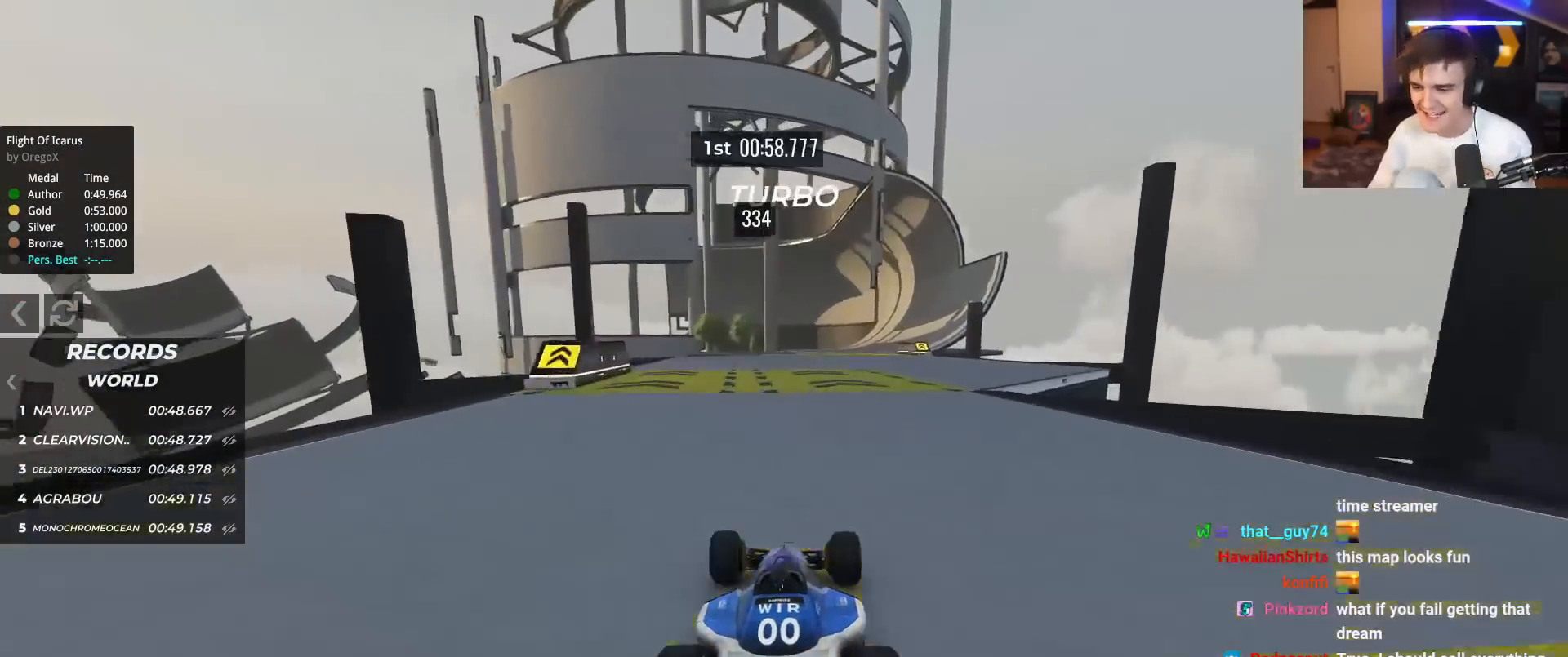
{"keys": ["up"], "events": [[34, "right", "down"], [117, "right", "up"]]}
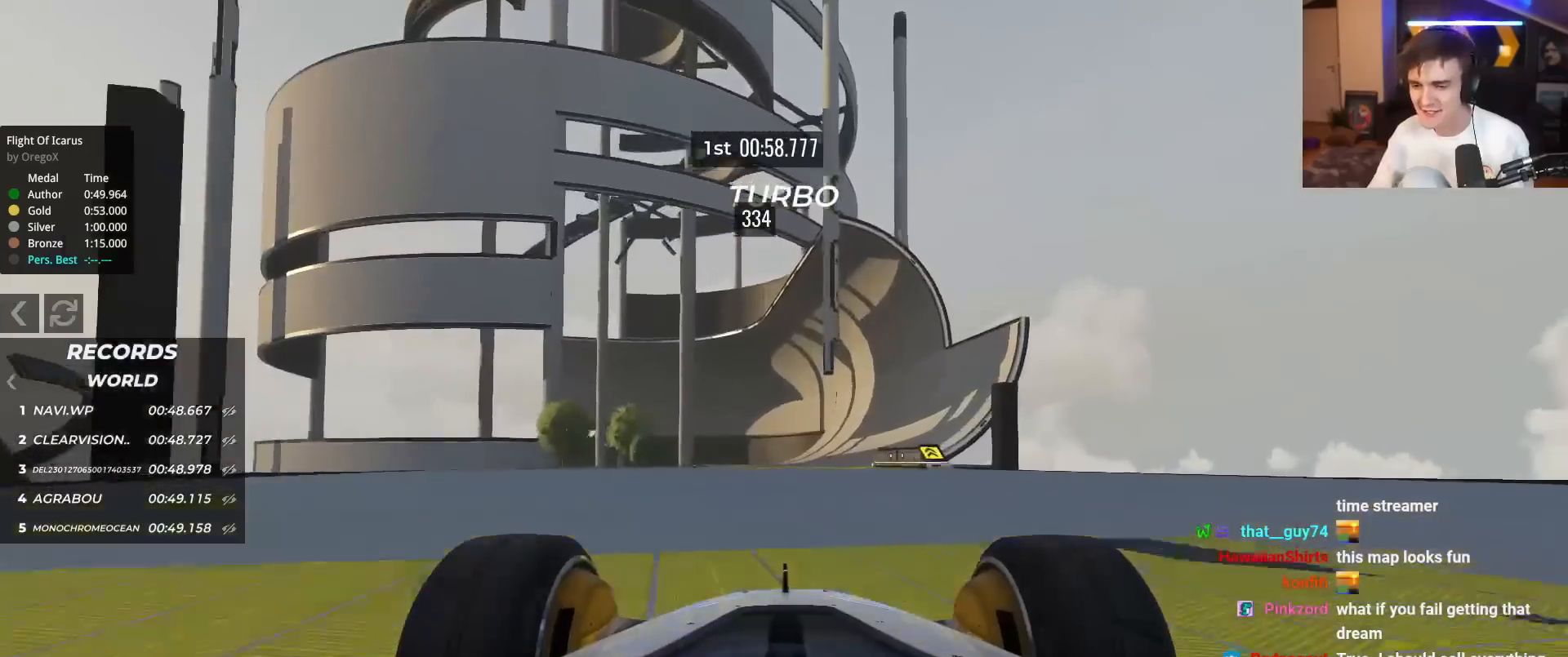
{"keys": ["right", "up"], "events": [[133, "right", "down"], [284, "right", "up"], [467, "right", "down"]]}
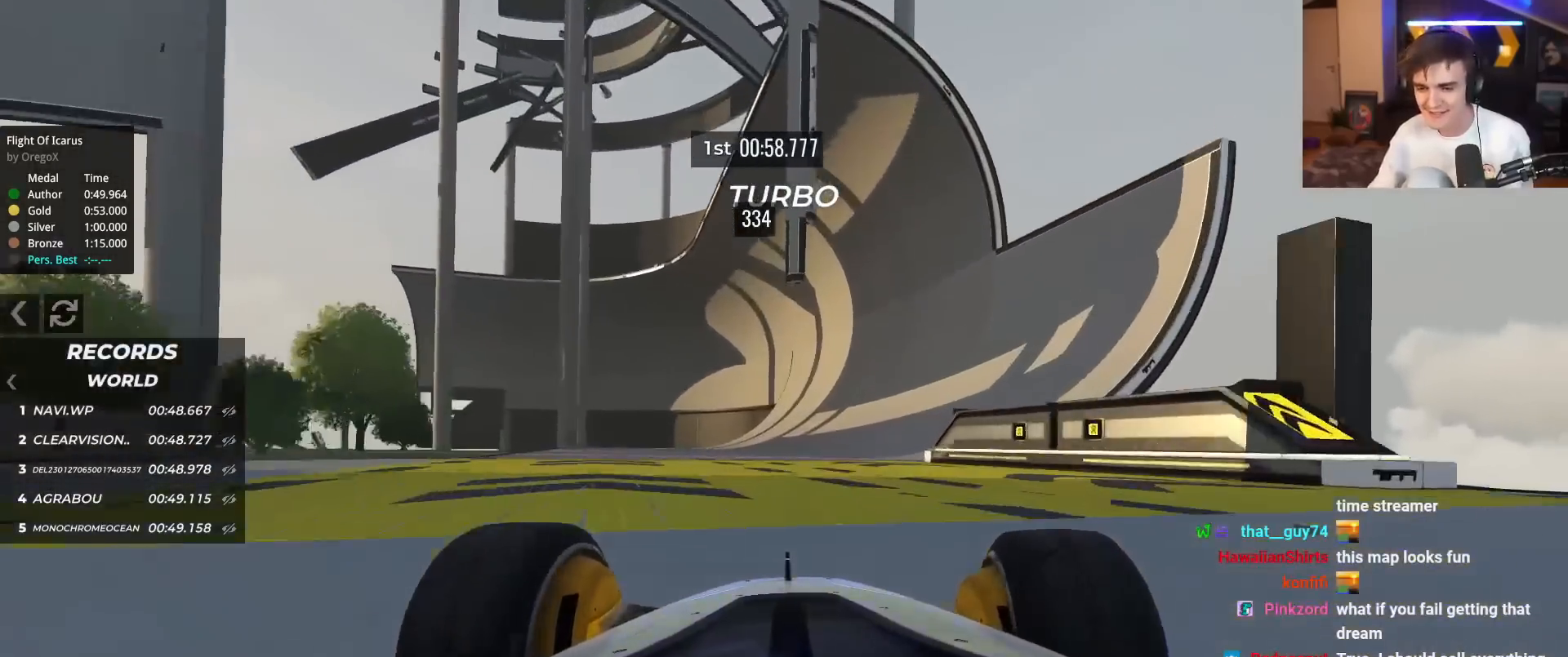
{"keys": ["up"], "events": [[151, "right", "up"]]}
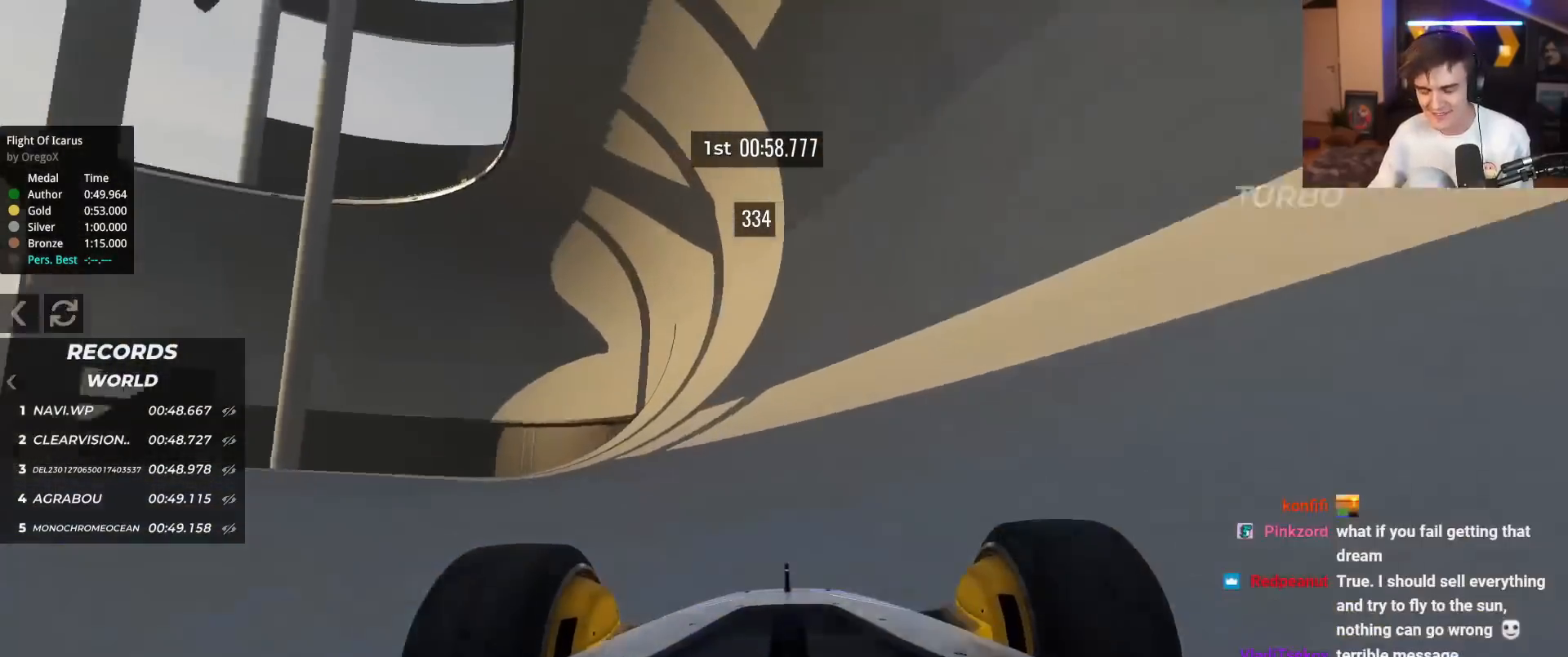
{"keys": ["up"], "events": []}
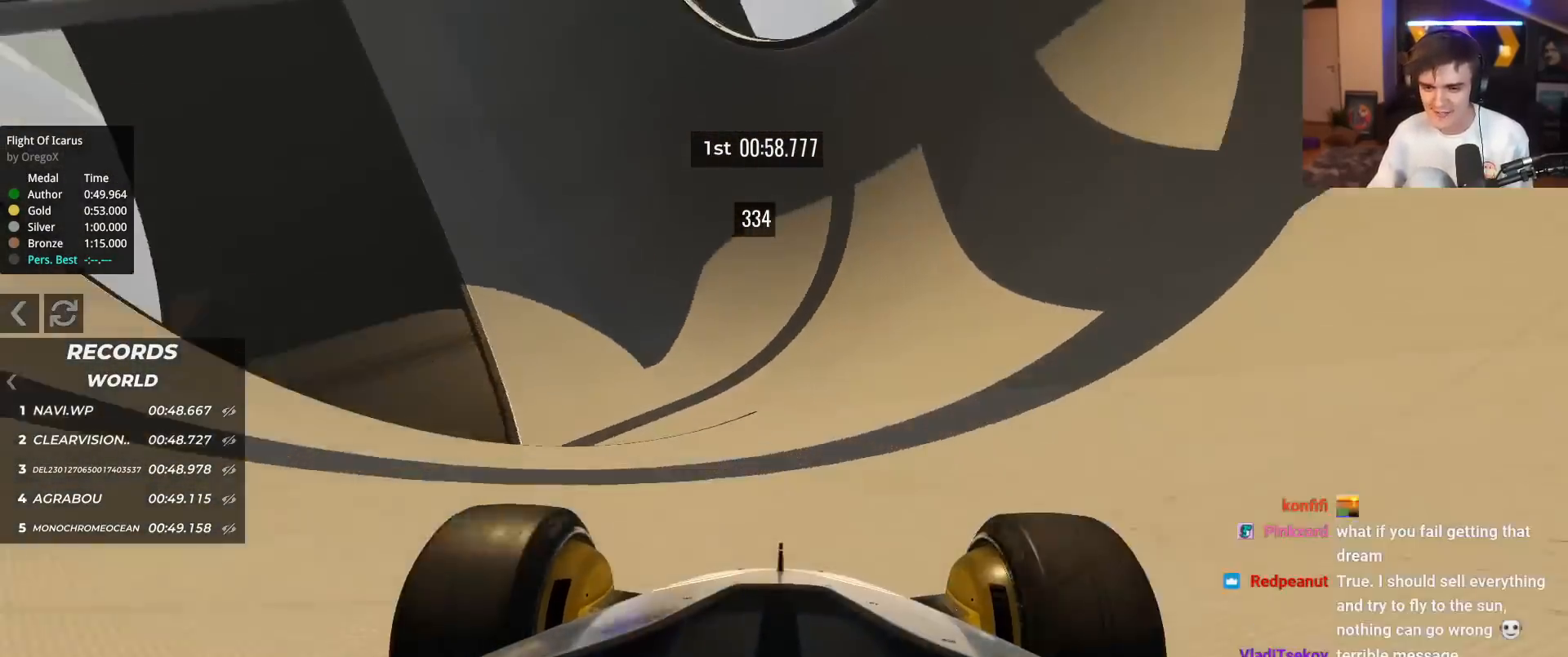
{"keys": ["up"], "events": []}
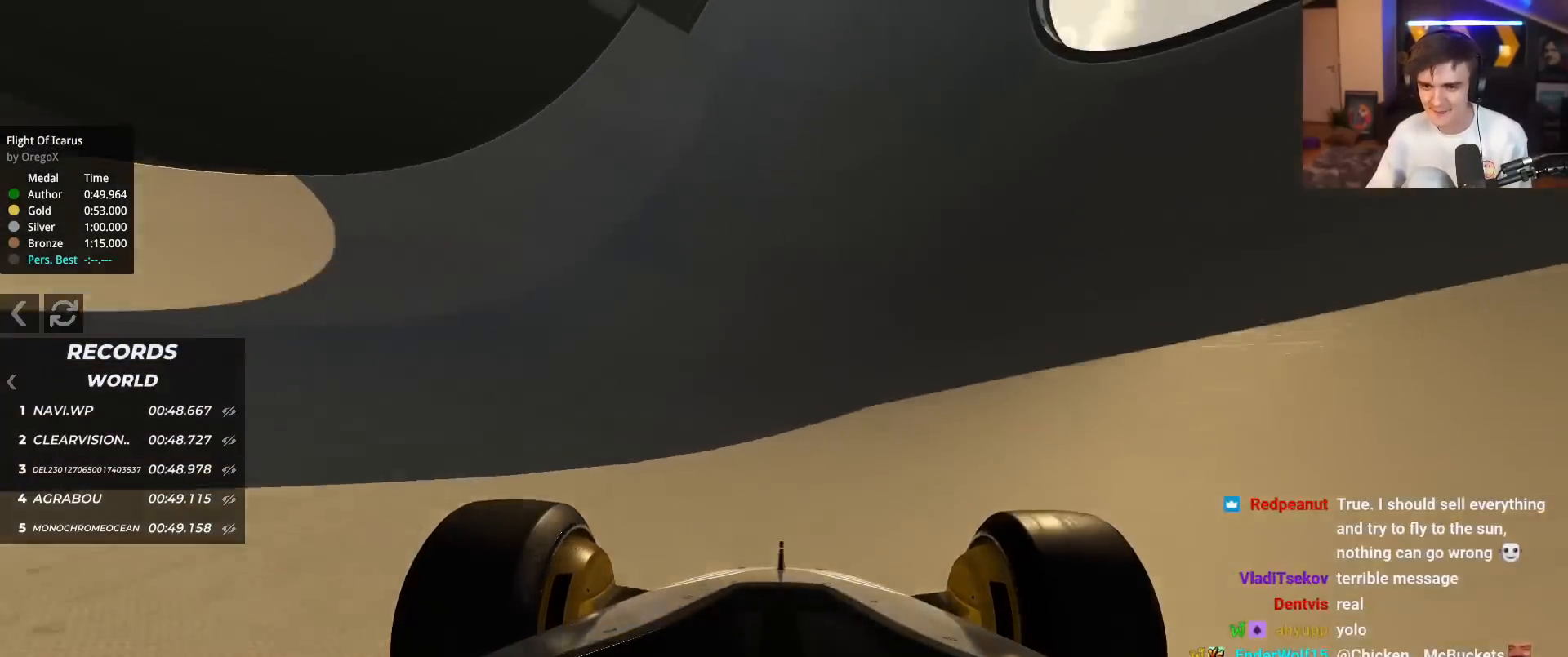
{"keys": ["left", "up"], "events": [[301, "left", "down"], [451, "left", "up"], [484, "left", "down"]]}
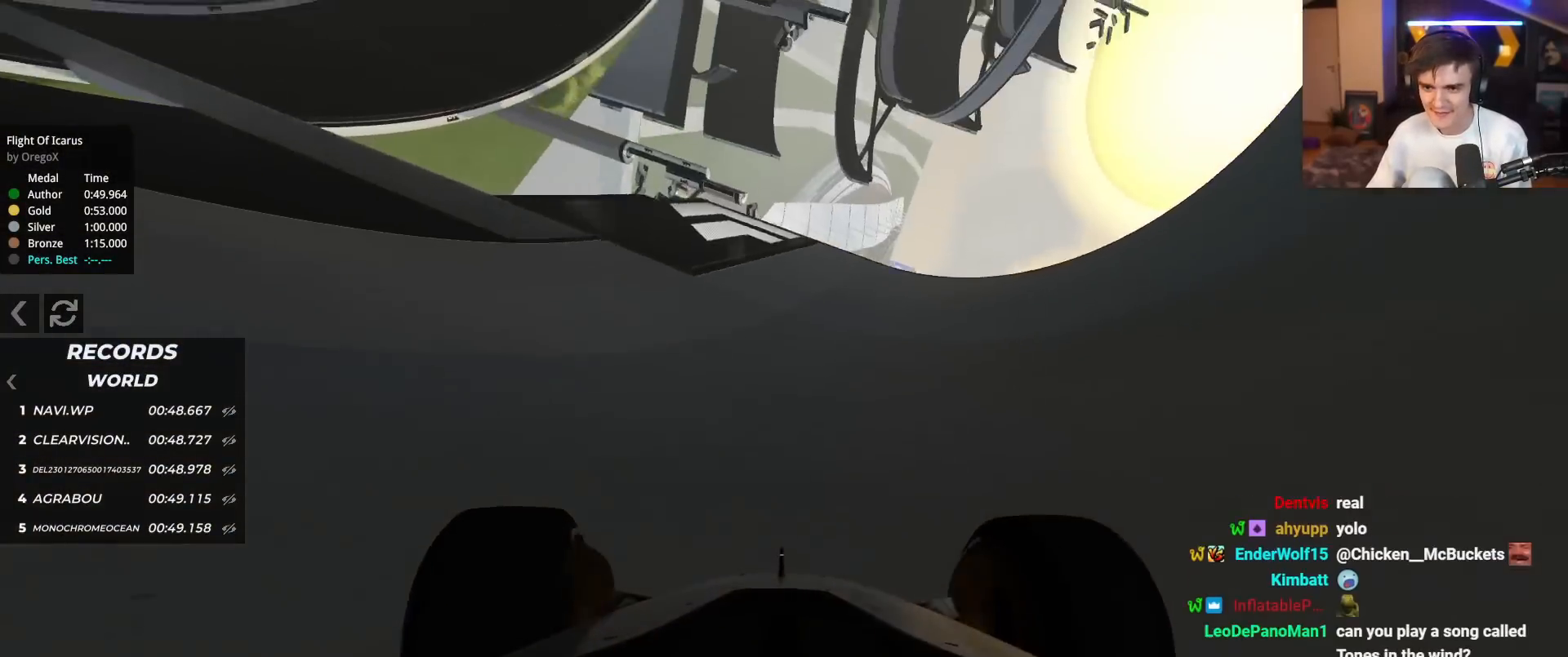
{"keys": ["up"], "events": [[233, "left", "up"], [317, "right", "down"], [367, "right", "up"]]}
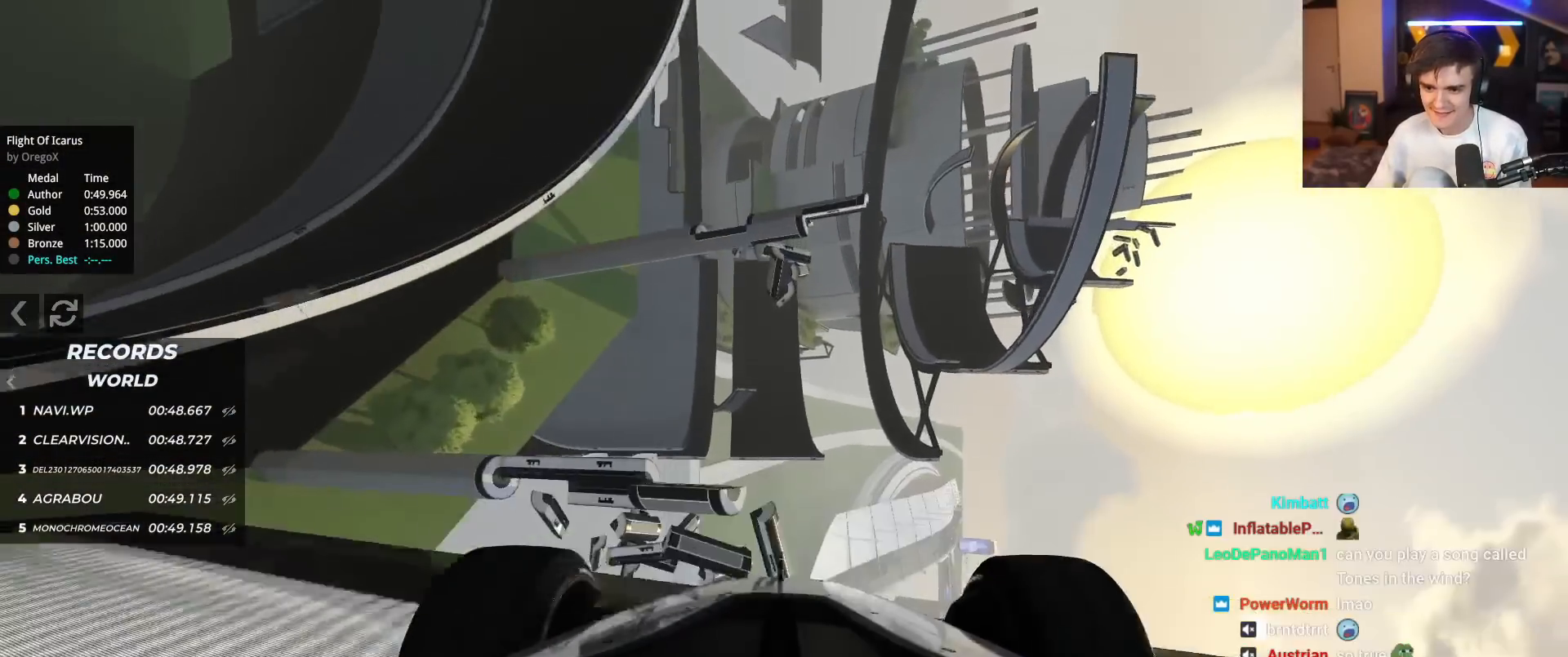
{"keys": ["right", "up"], "events": [[17, "right", "down"]]}
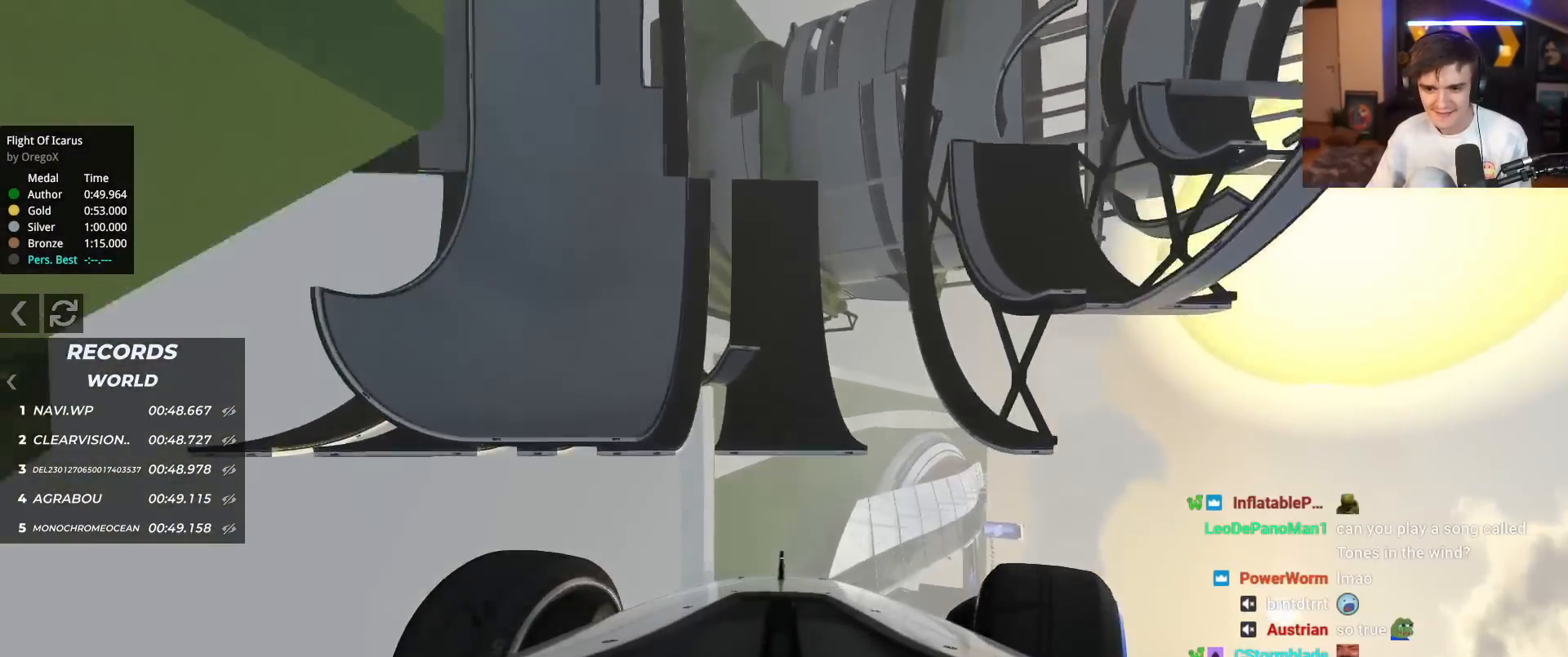
{"keys": ["right", "up"], "events": []}
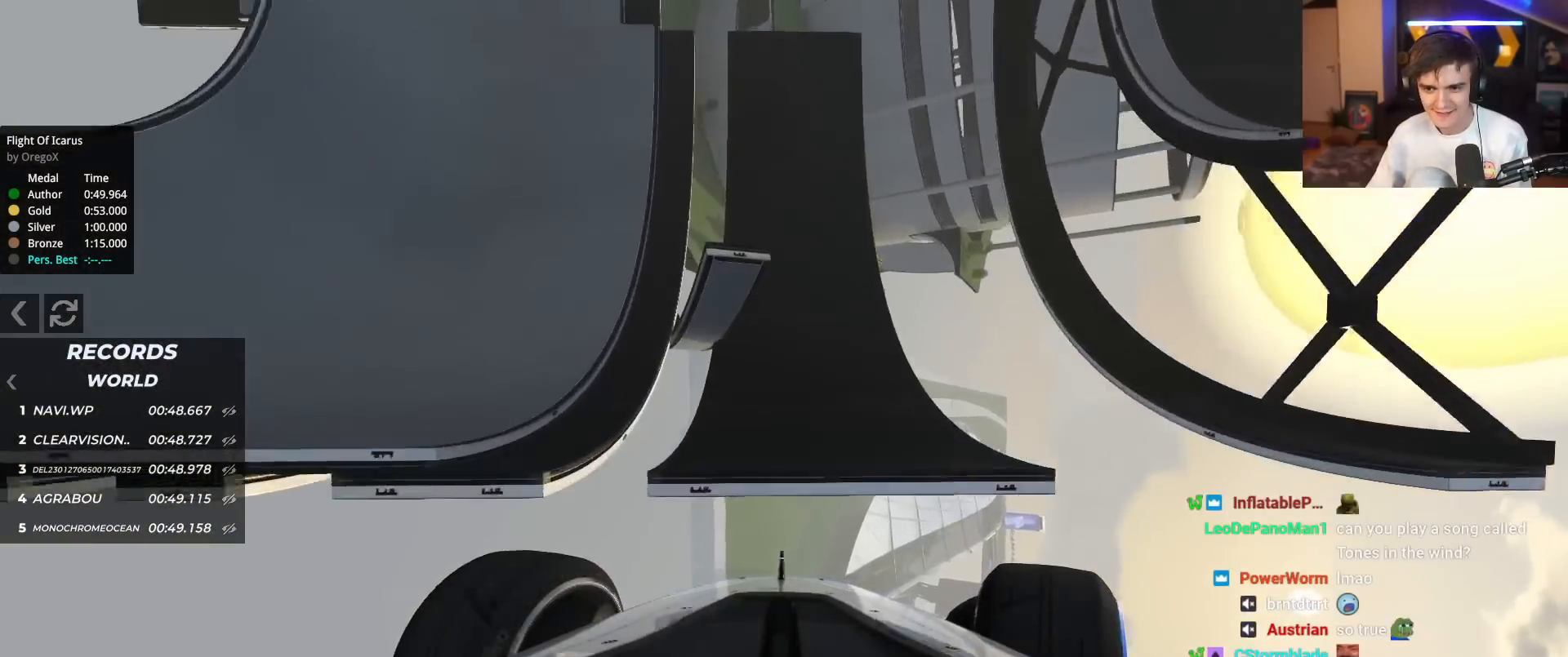
{"keys": ["right", "up"], "events": []}
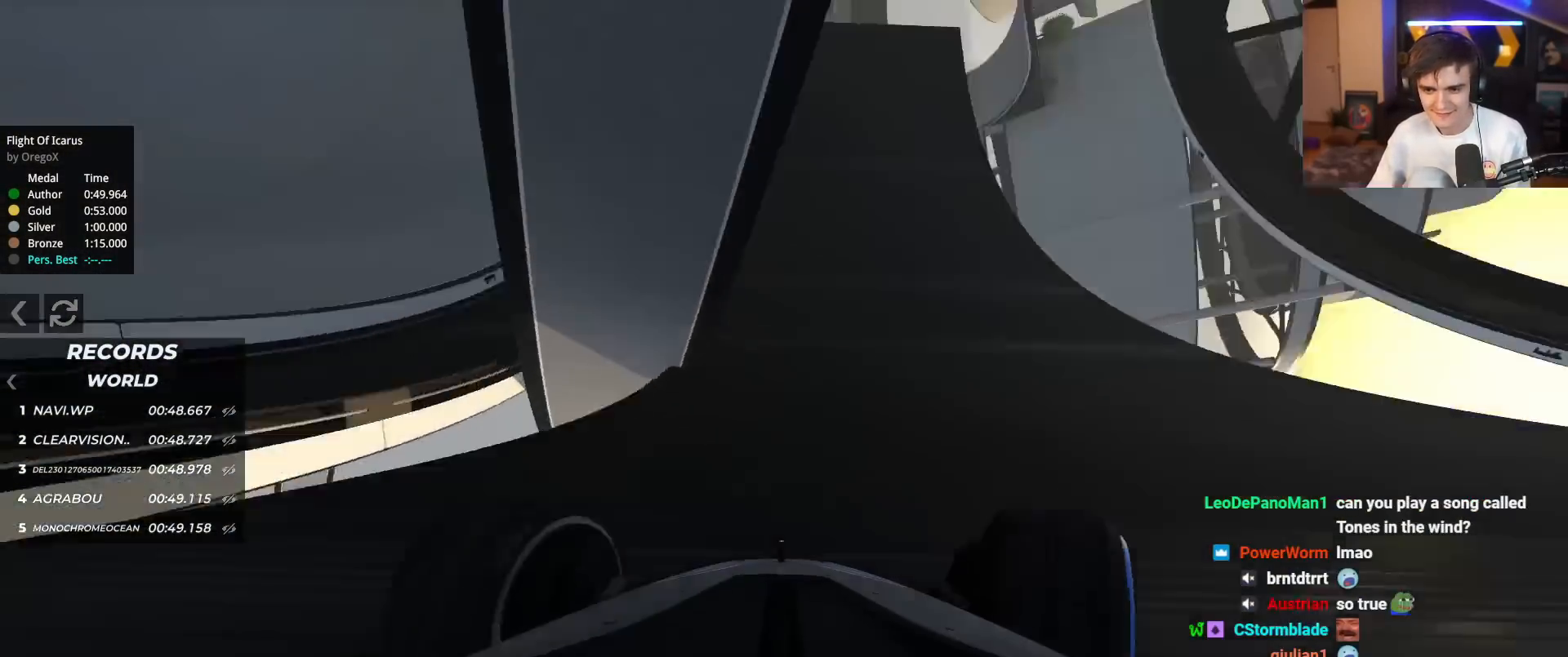
{"keys": ["up"], "events": [[150, "right", "up"], [200, "left", "down"], [333, "left", "up"]]}
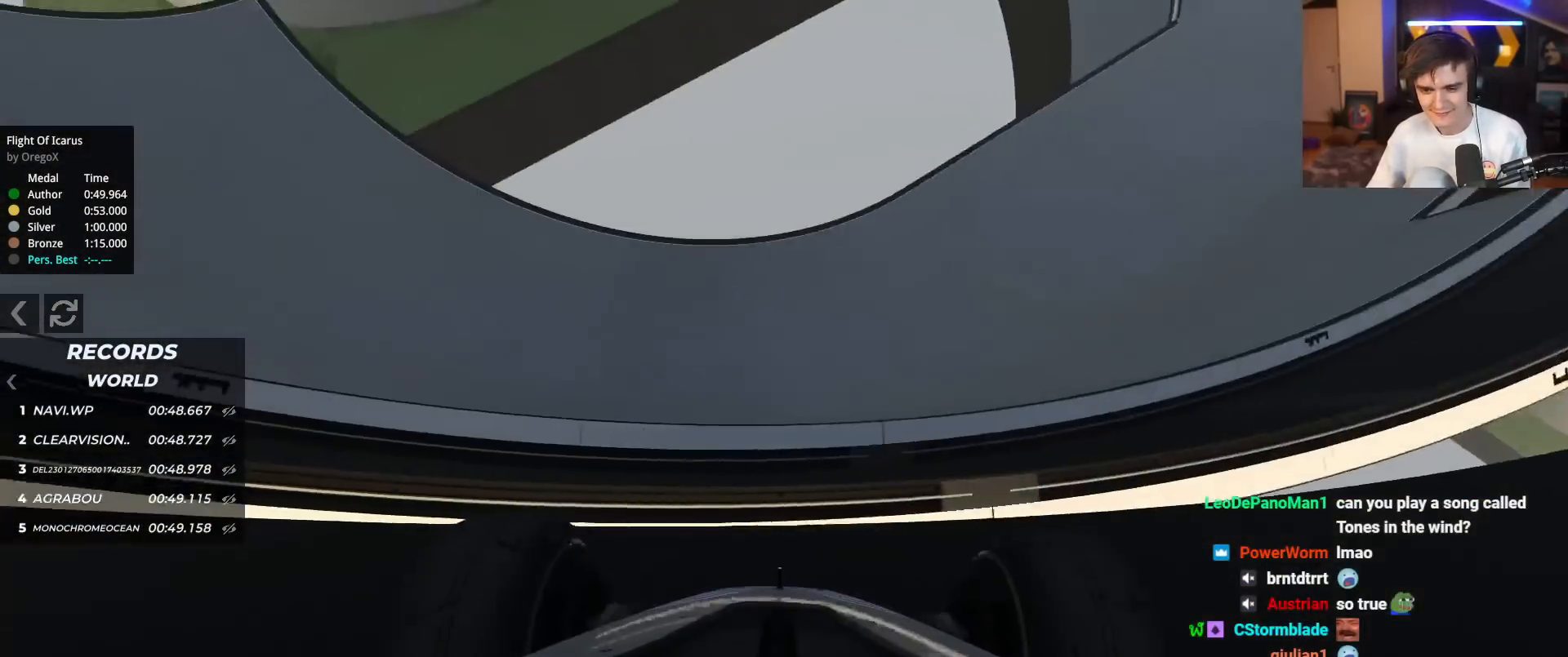
{"keys": ["up"], "events": []}
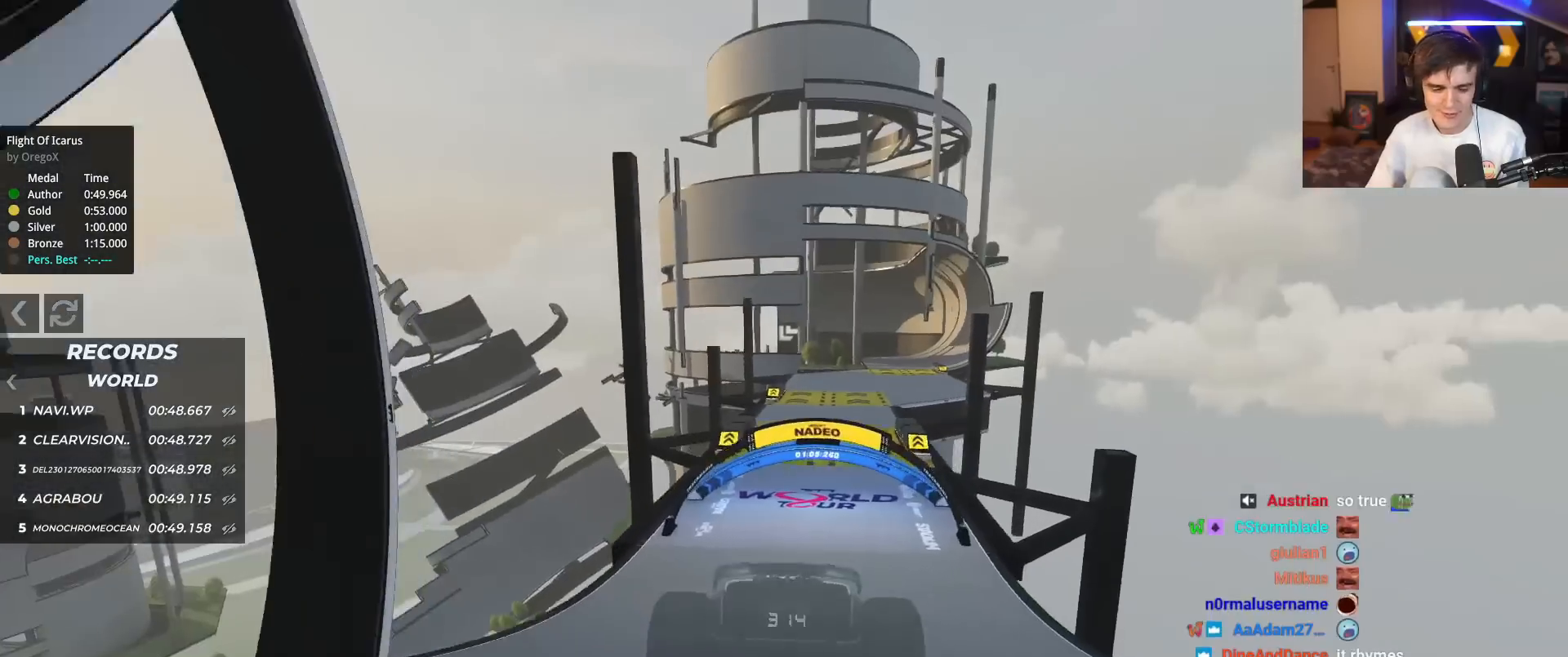
{"keys": ["up"], "events": []}
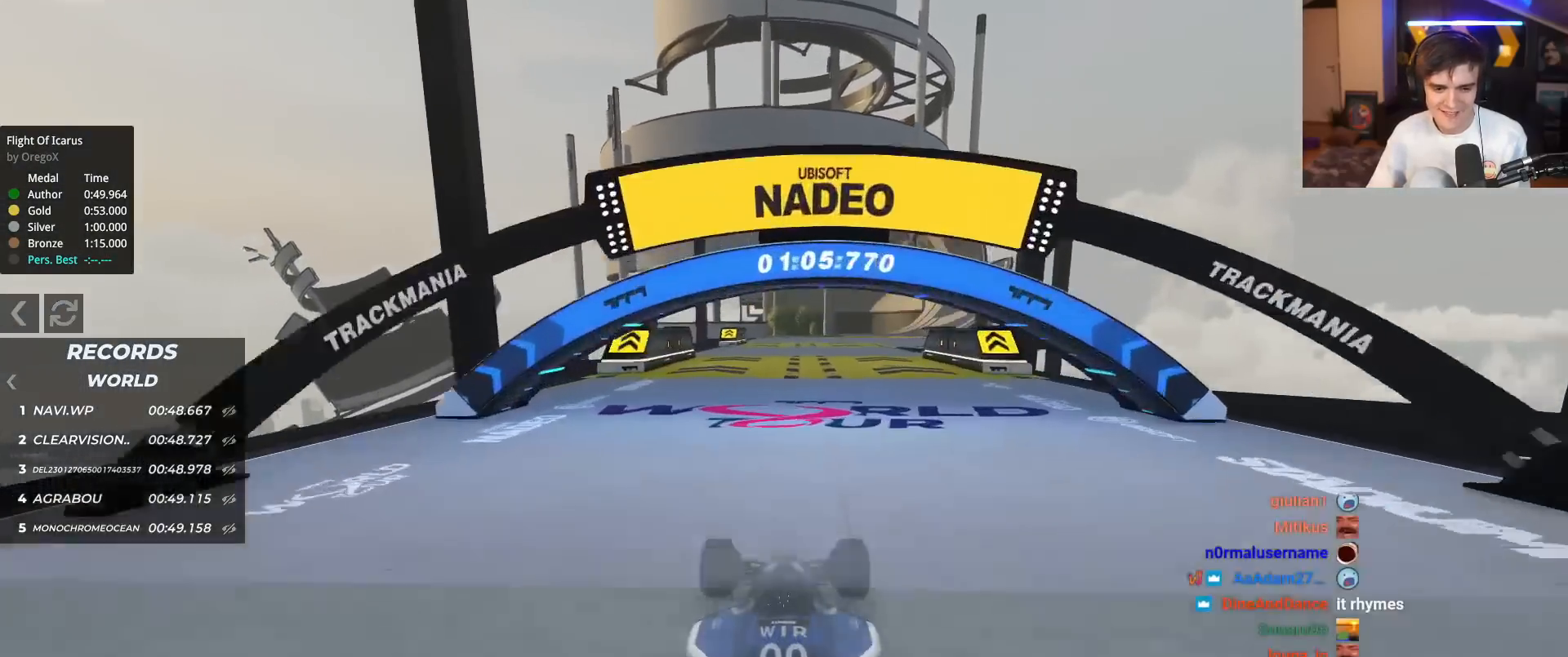
{"keys": ["up"], "events": [[284, "right", "down"], [484, "right", "up"]]}
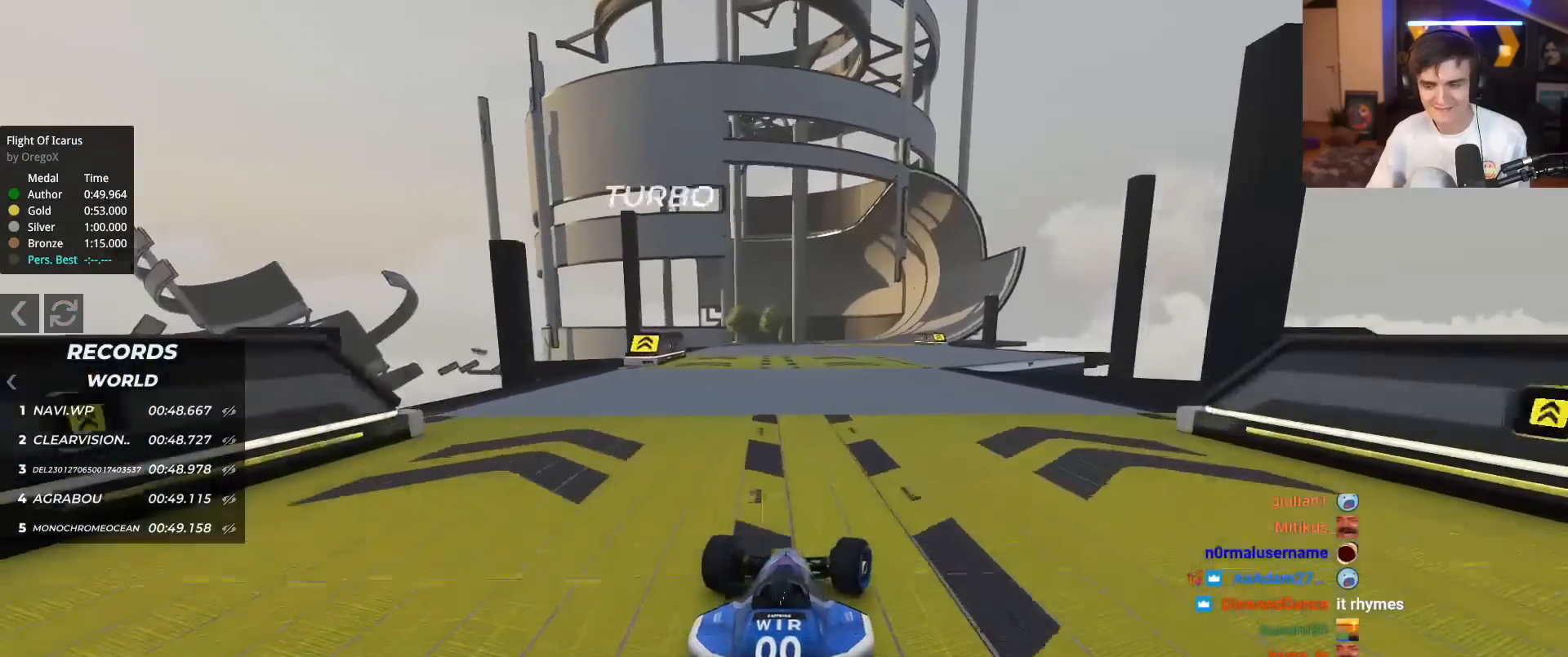
{"keys": ["right", "up"], "events": [[450, "right", "down"]]}
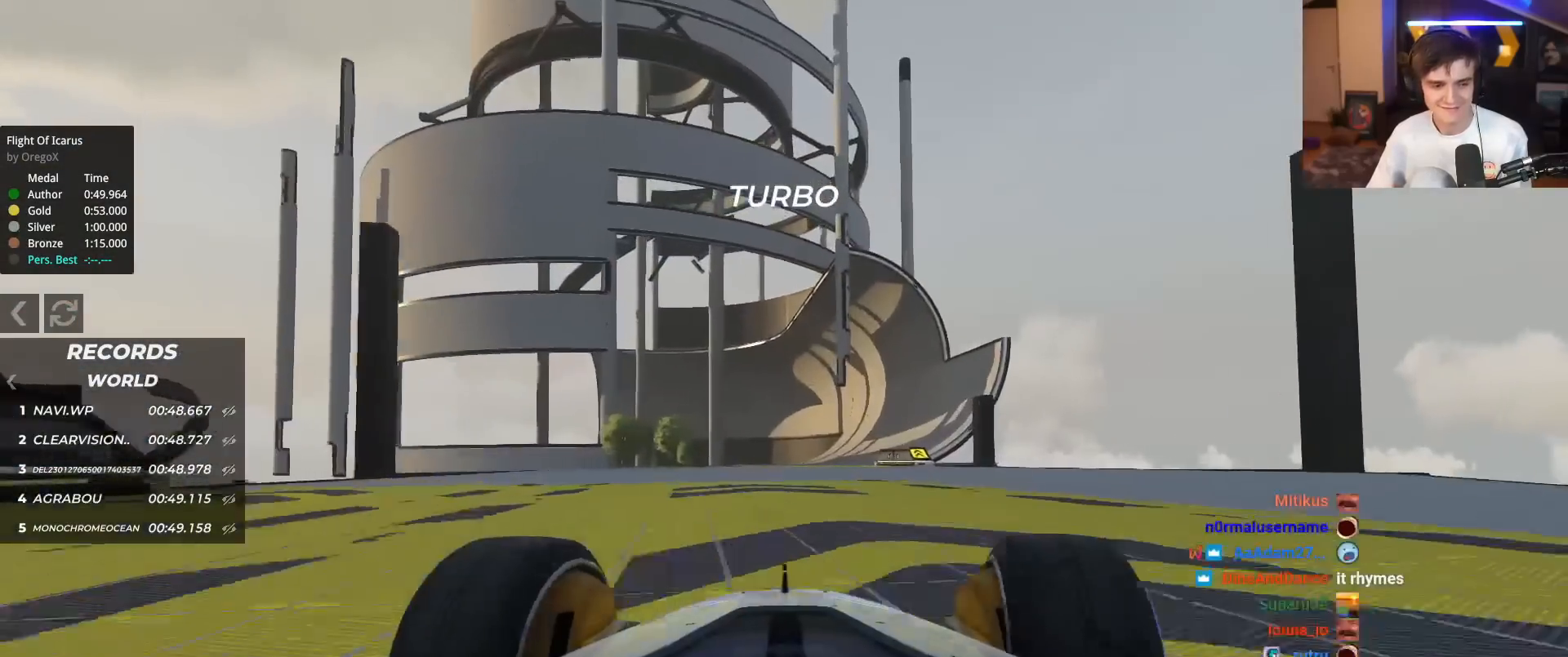
{"keys": ["up"], "events": [[34, "right", "up"], [317, "right", "down"], [367, "right", "up"]]}